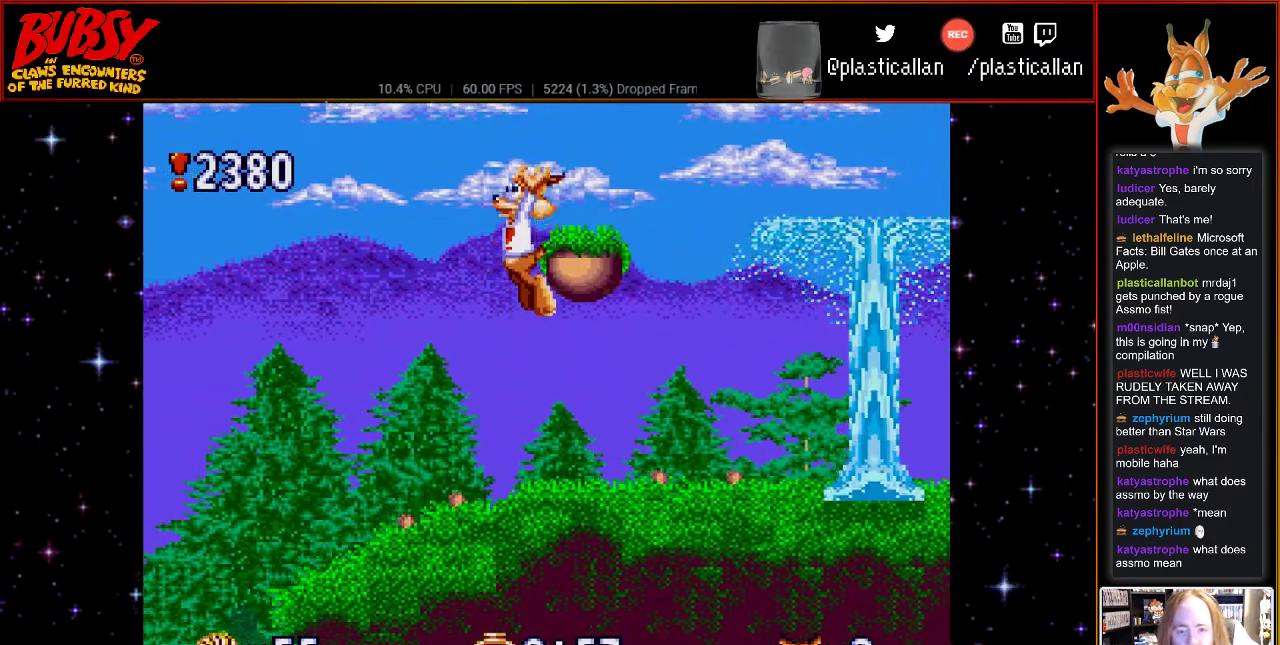
Gameplay with a controller (Nintendo layout); each line is a JSON object with the inputs held at the frame after it (dt_ms = milliseconds from this image to that frame). "events" lists button and stick changes between this image and that frame as [ms after this image, input, new state], when the widget could be followed in between. Not read: L1 L3 R1 R3.
{"dt_ms": 500, "buttons": [], "events": [[83, "DPAD_RIGHT", "down"], [283, "DPAD_RIGHT", "up"]]}
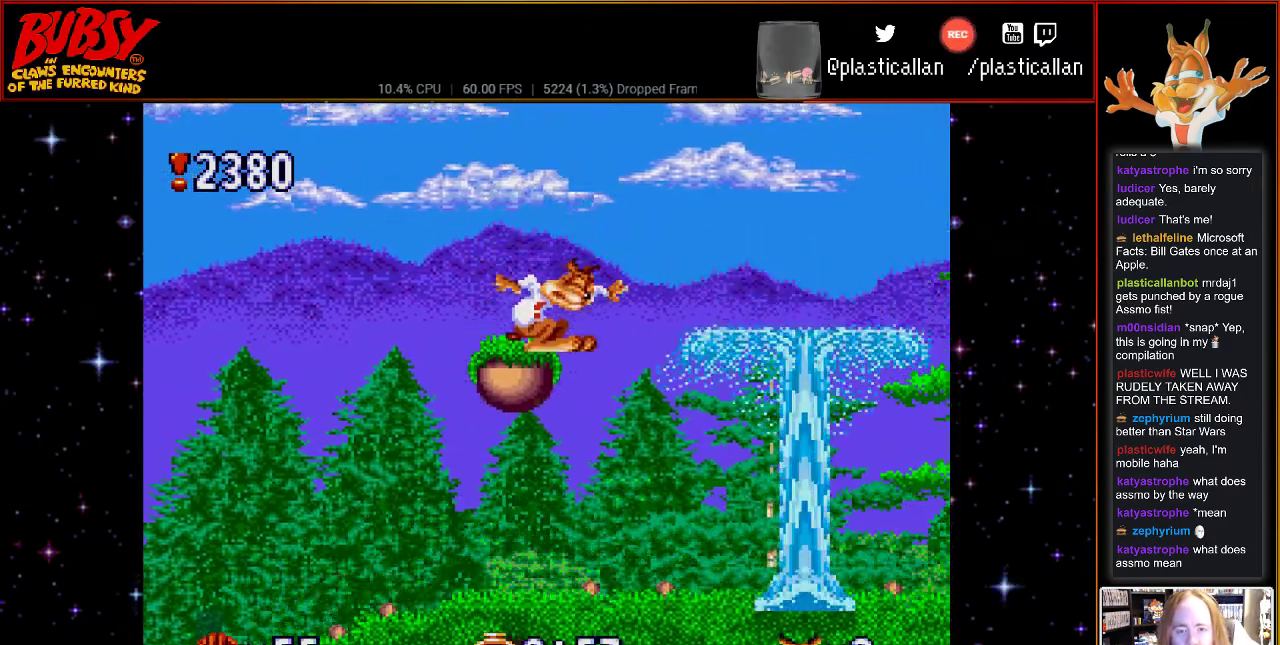
{"dt_ms": 500, "buttons": [], "events": [[67, "DPAD_LEFT", "down"], [400, "DPAD_LEFT", "up"]]}
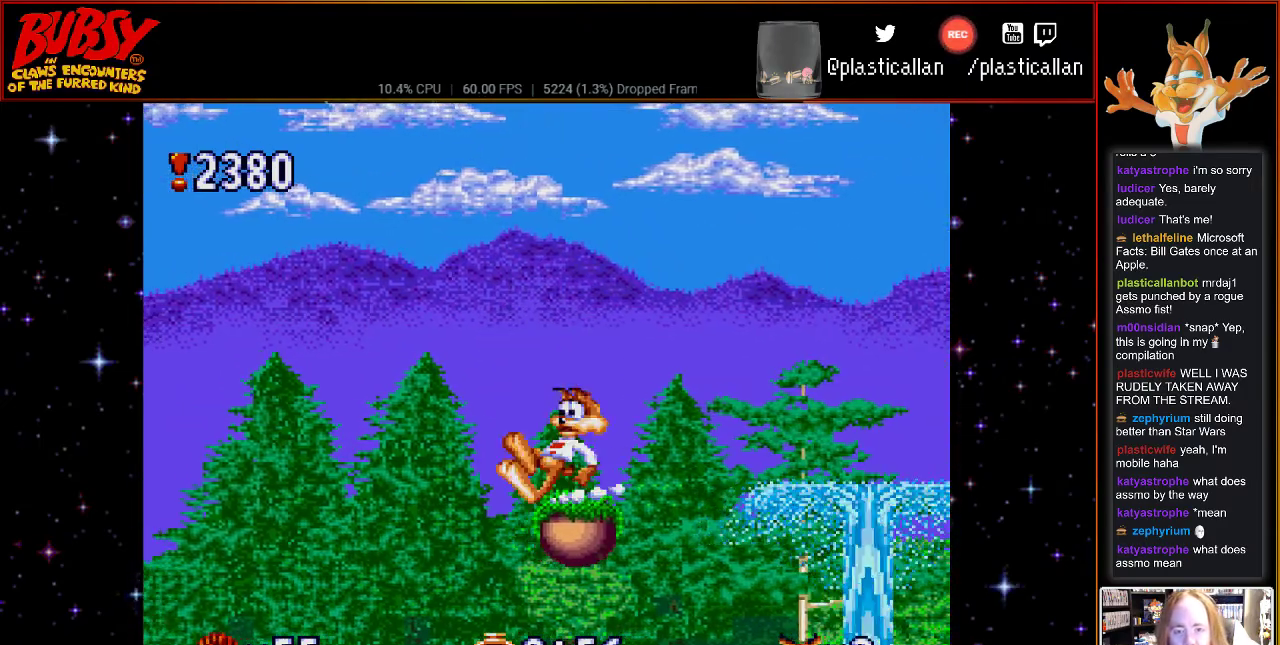
{"dt_ms": 500, "buttons": ["DPAD_LEFT"], "events": [[33, "DPAD_RIGHT", "down"], [117, "DPAD_RIGHT", "up"], [433, "DPAD_LEFT", "down"]]}
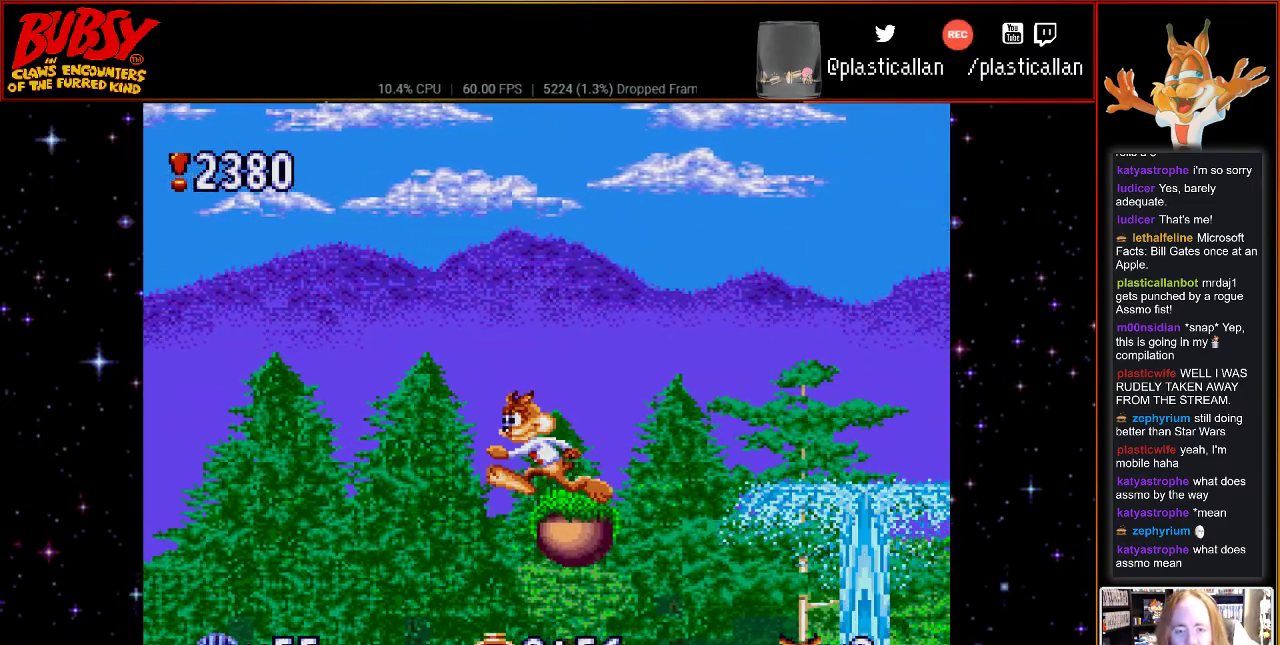
{"dt_ms": 500, "buttons": ["DPAD_RIGHT"], "events": [[67, "DPAD_LEFT", "up"], [217, "DPAD_RIGHT", "down"]]}
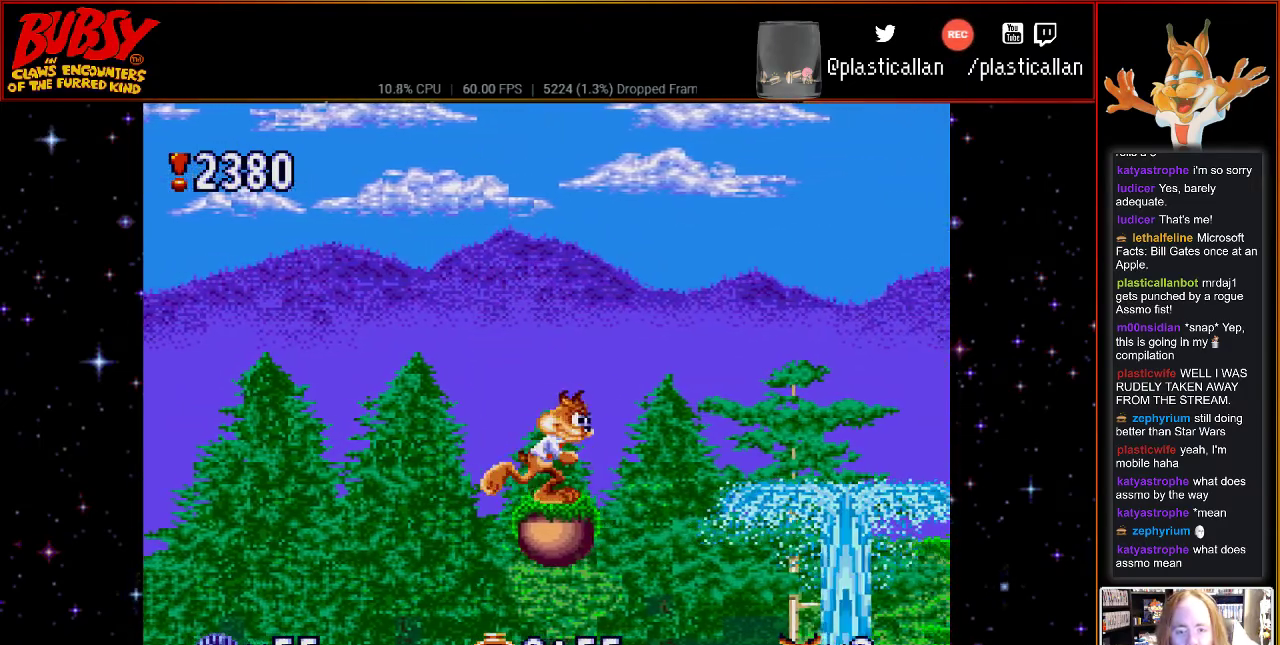
{"dt_ms": 500, "buttons": ["B", "DPAD_RIGHT"], "events": [[183, "B", "down"]]}
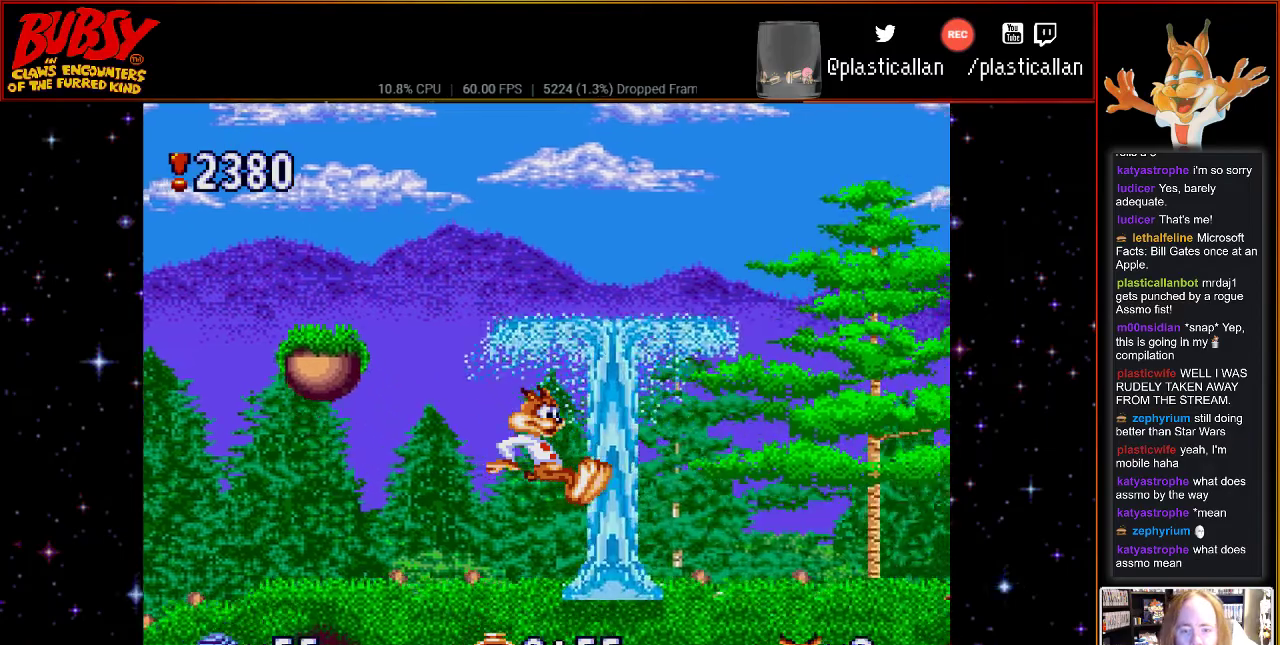
{"dt_ms": 500, "buttons": ["DPAD_LEFT"], "events": [[33, "DPAD_DOWN", "down"], [33, "DPAD_RIGHT", "up"], [50, "DPAD_DOWN", "up"], [50, "DPAD_LEFT", "down"], [83, "B", "up"]]}
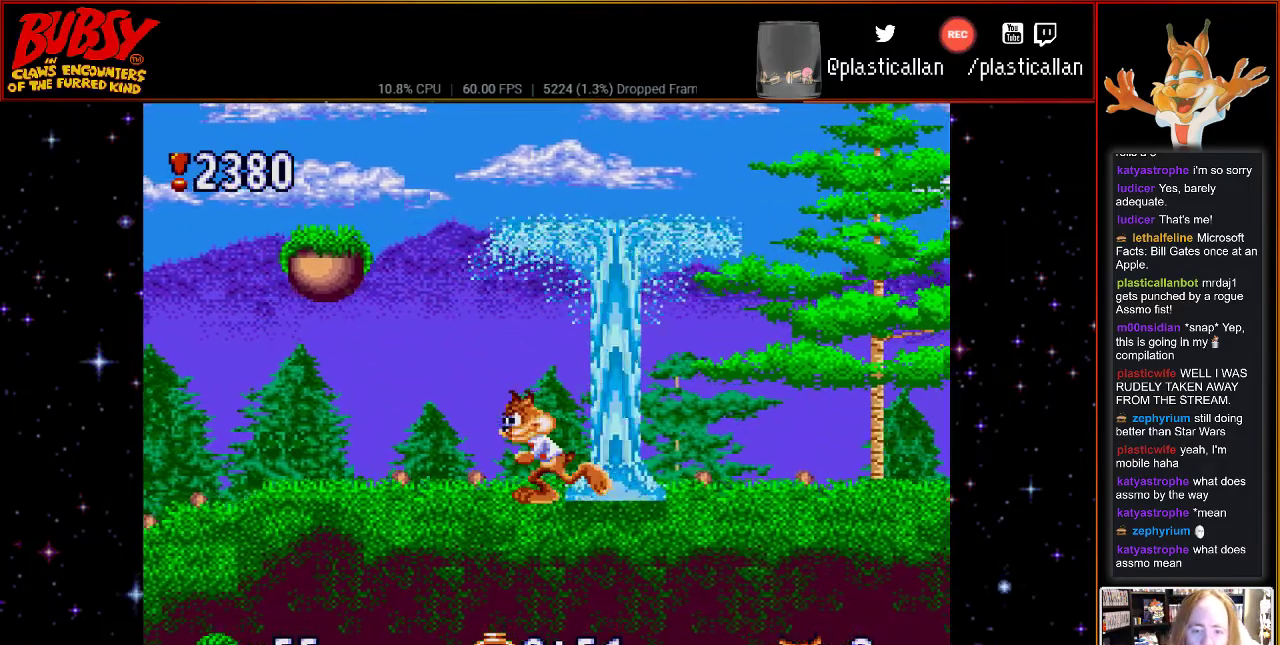
{"dt_ms": 500, "buttons": ["DPAD_RIGHT"], "events": [[467, "DPAD_LEFT", "up"], [467, "DPAD_RIGHT", "down"]]}
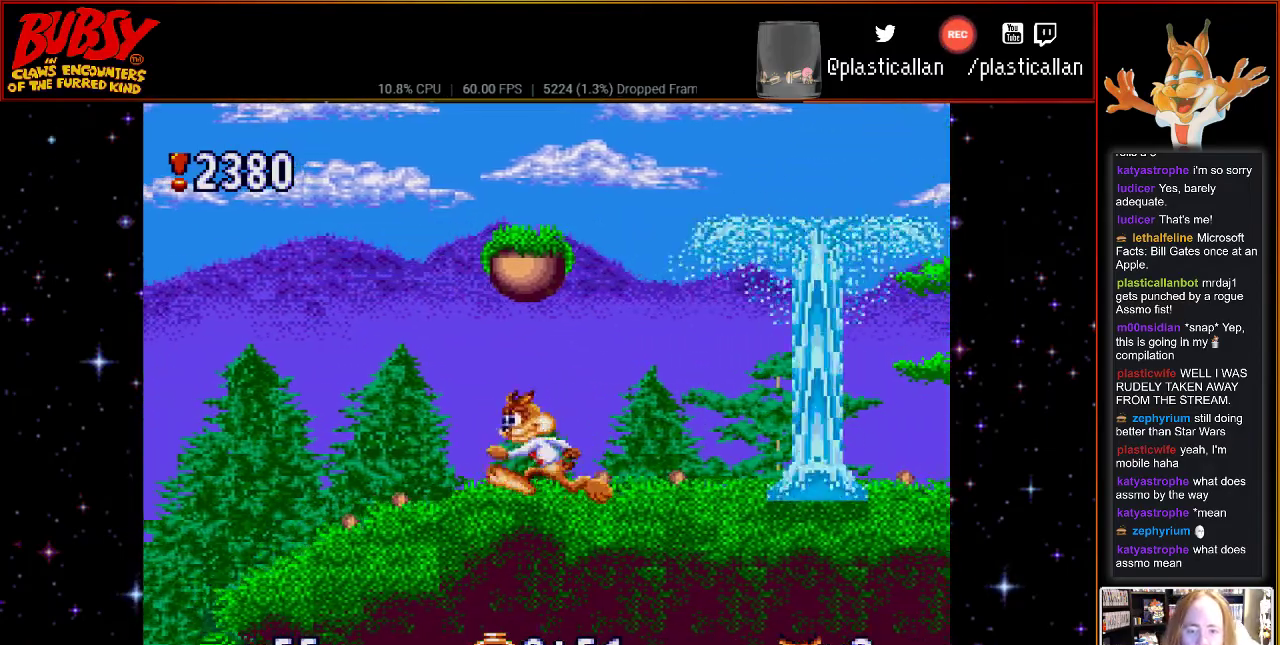
{"dt_ms": 1000, "buttons": []}
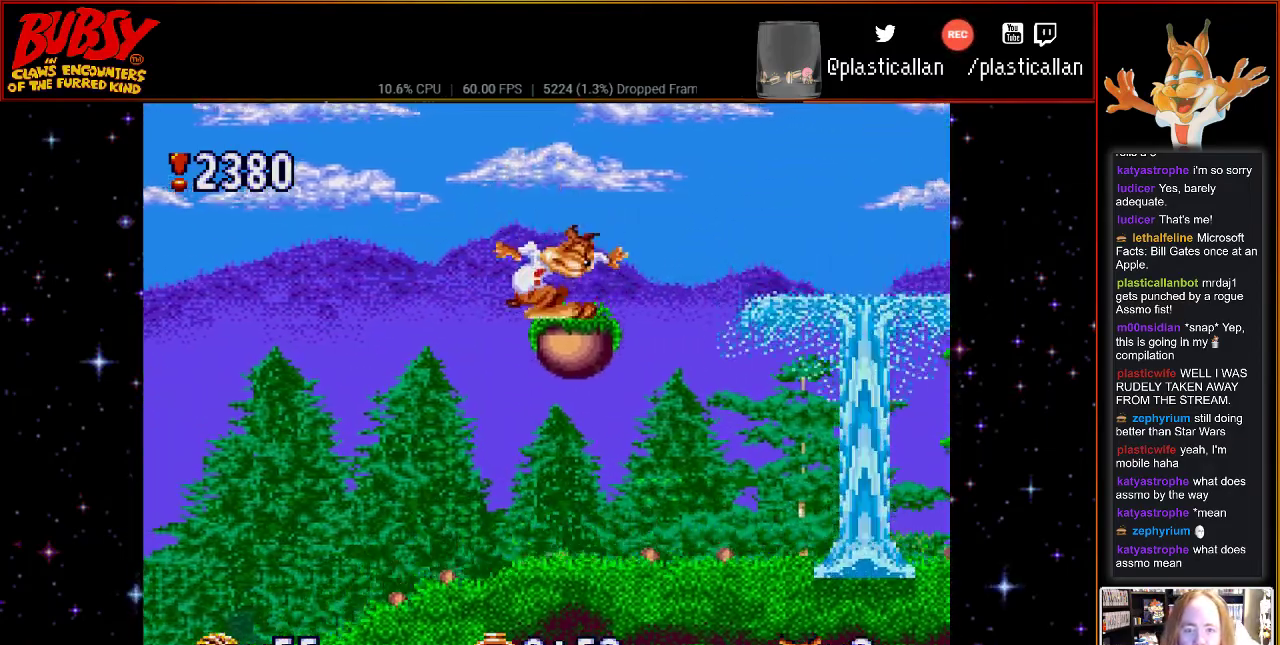
{"dt_ms": 500, "buttons": ["DPAD_RIGHT"], "events": [[367, "DPAD_RIGHT", "down"]]}
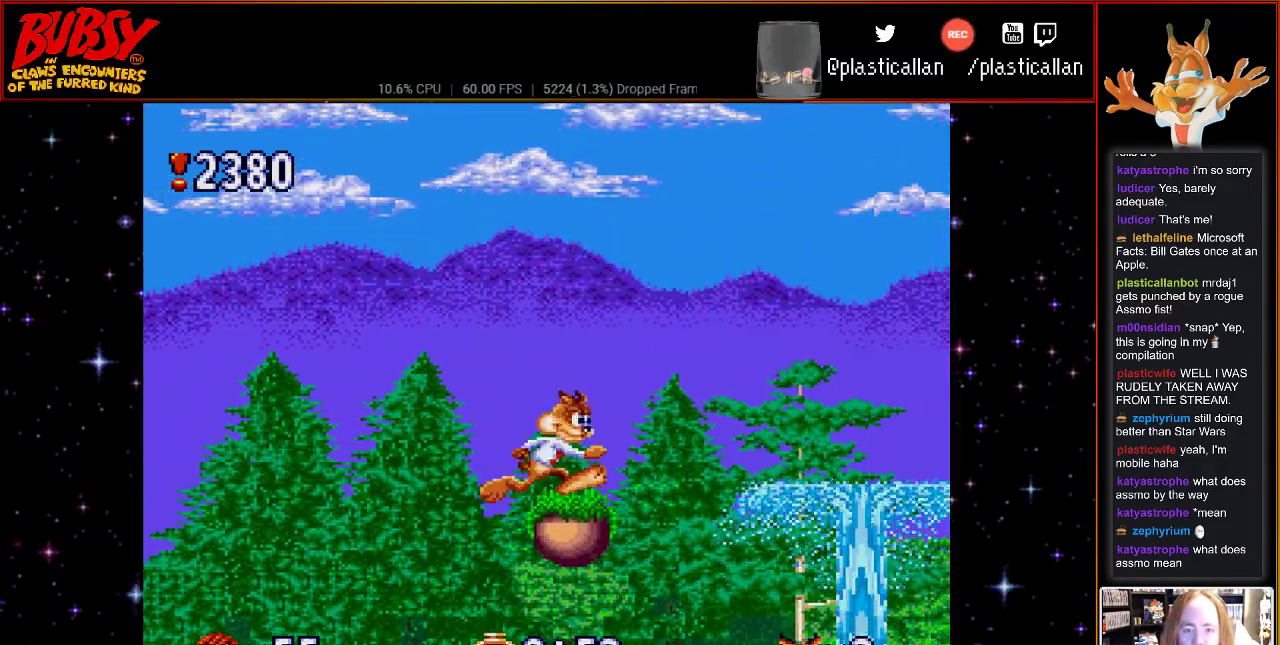
{"dt_ms": 500, "buttons": ["B", "DPAD_RIGHT"], "events": [[217, "B", "down"]]}
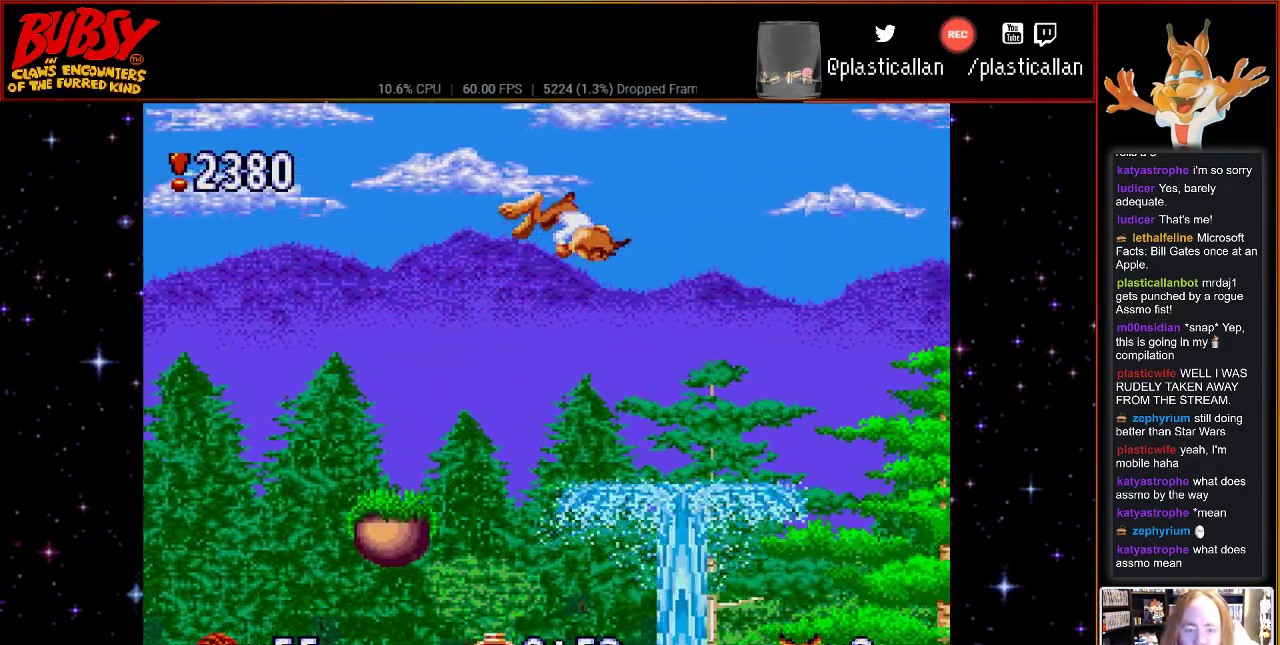
{"dt_ms": 500, "buttons": ["B", "Y", "DPAD_RIGHT"], "events": [[300, "Y", "down"]]}
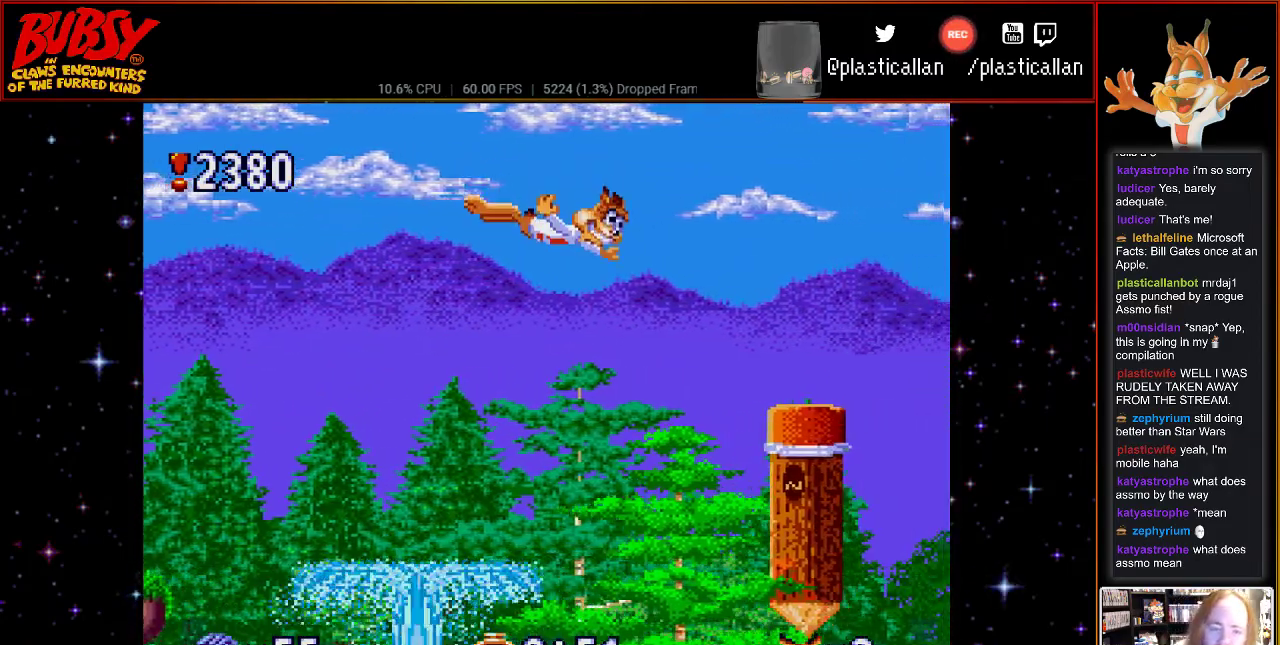
{"dt_ms": 500, "buttons": ["B", "Y", "DPAD_RIGHT"], "events": []}
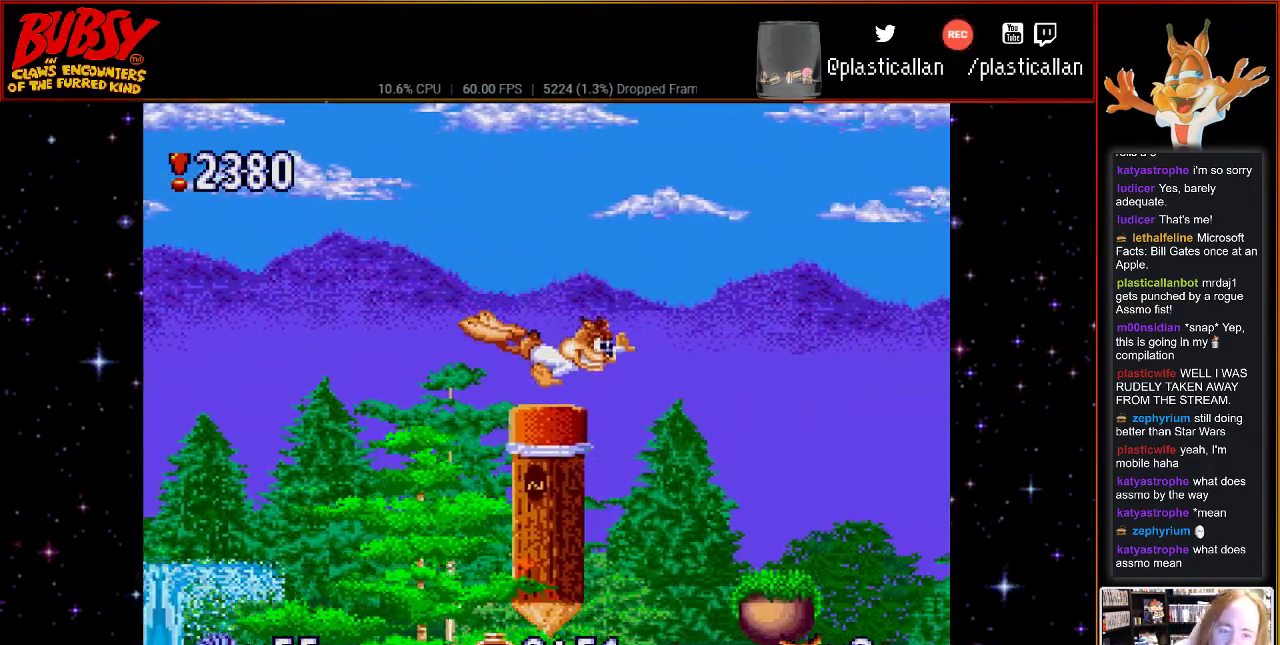
{"dt_ms": 500, "buttons": ["B", "DPAD_RIGHT"], "events": [[500, "Y", "up"]]}
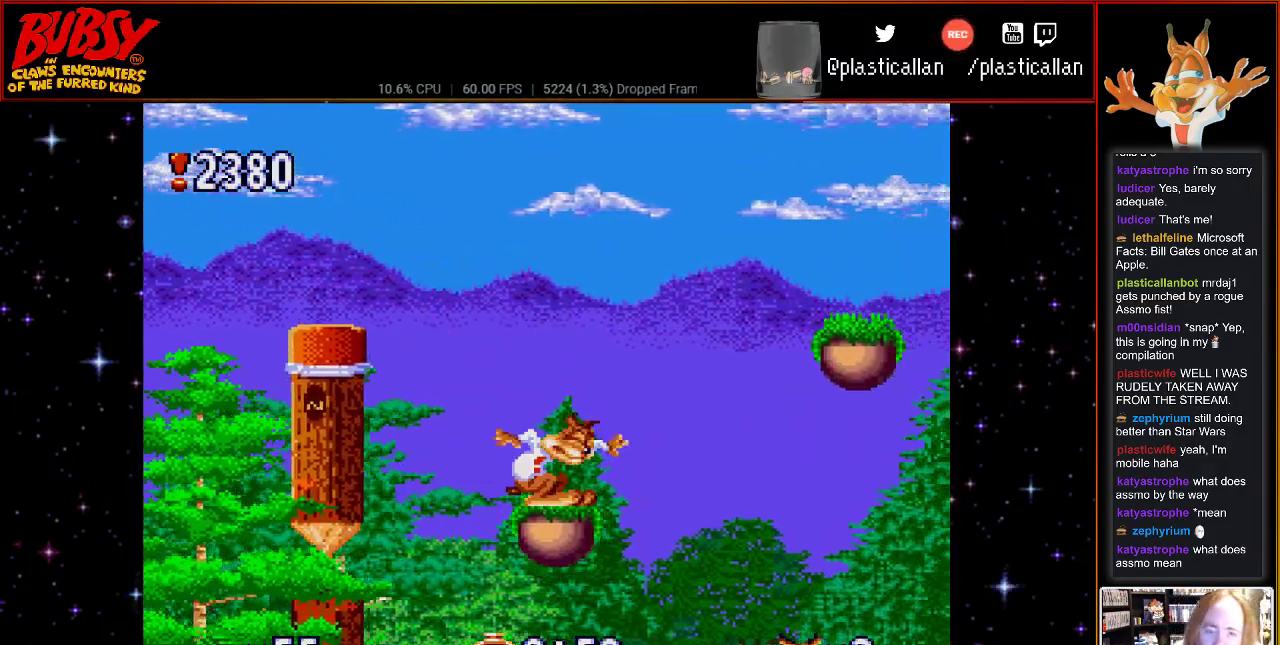
{"dt_ms": 500, "buttons": [], "events": [[33, "B", "up"], [117, "B", "down"], [367, "B", "up"], [433, "DPAD_RIGHT", "up"]]}
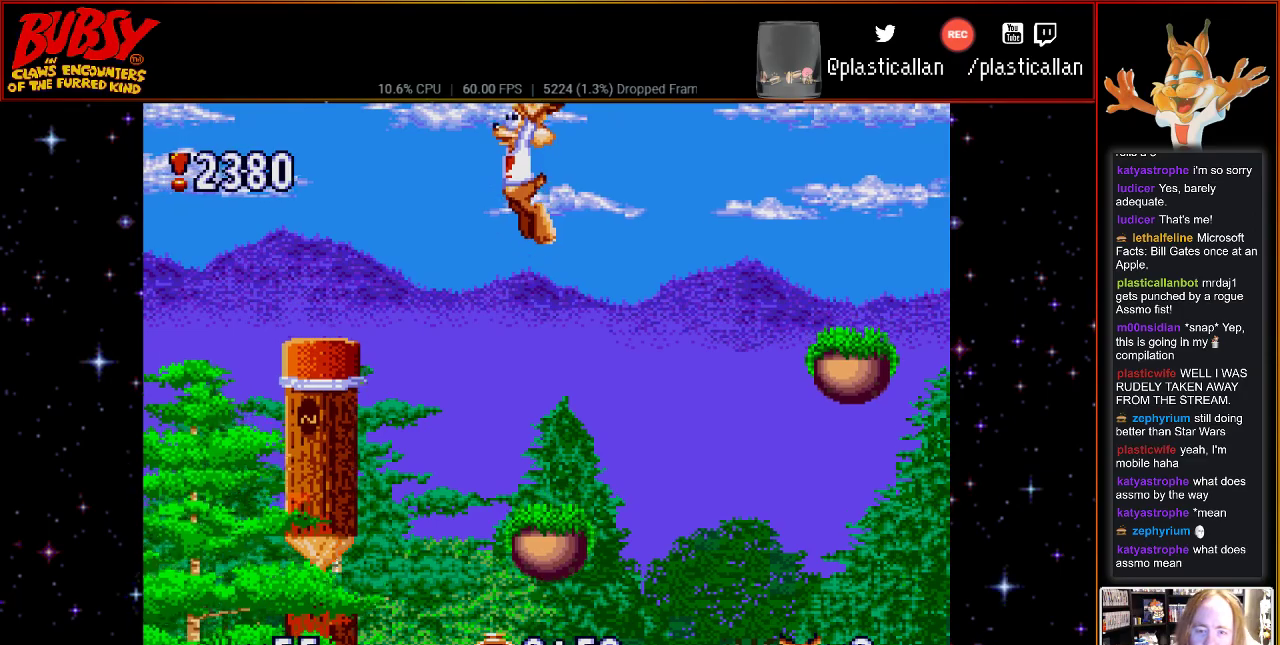
{"dt_ms": 500, "buttons": [], "events": []}
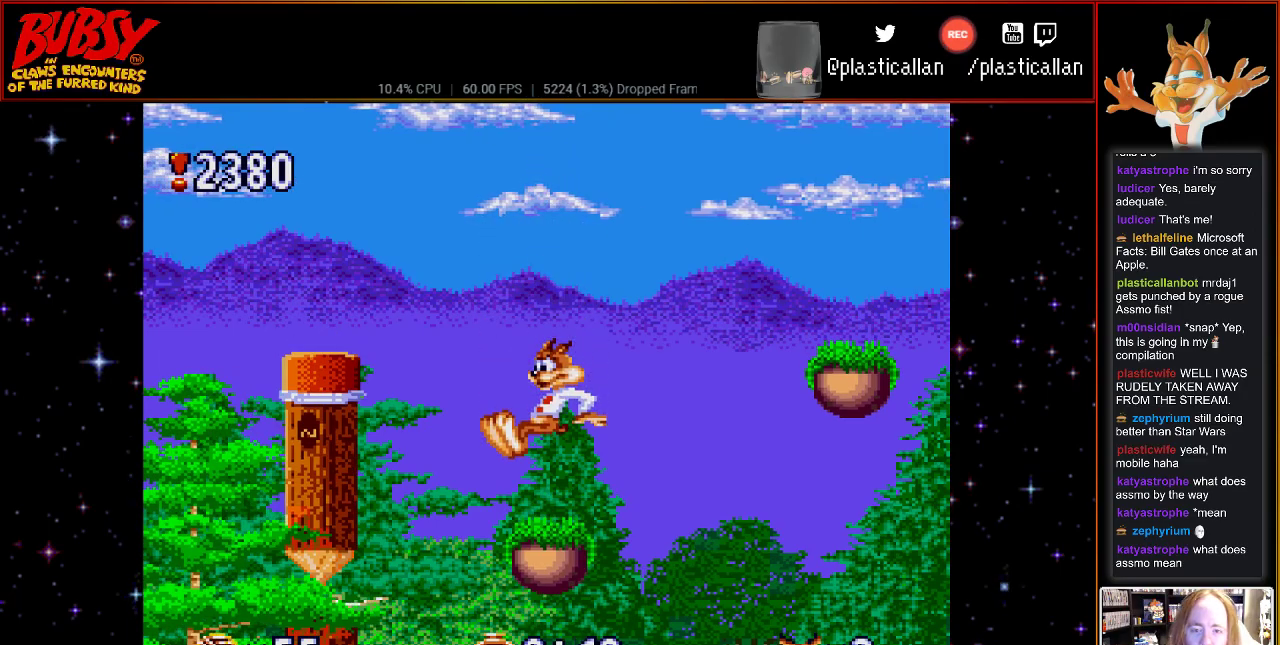
{"dt_ms": 500, "buttons": ["B", "DPAD_RIGHT"], "events": [[300, "DPAD_RIGHT", "down"], [467, "B", "down"]]}
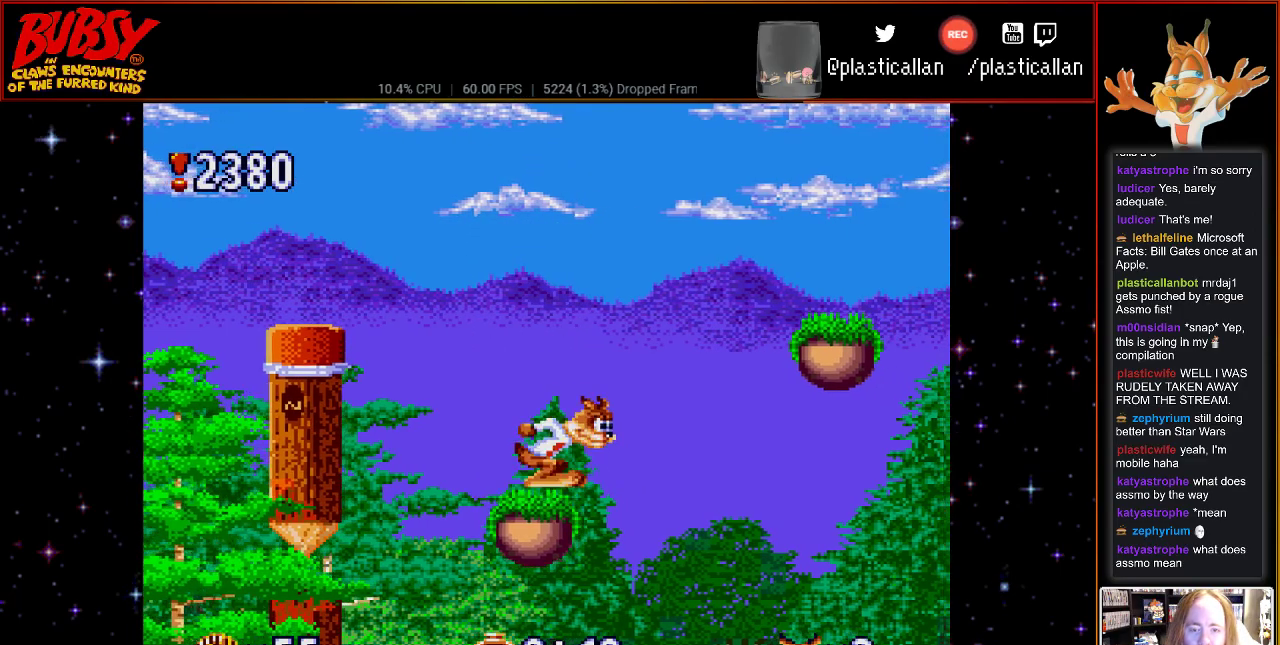
{"dt_ms": 500, "buttons": ["DPAD_RIGHT"], "events": [[283, "B", "up"]]}
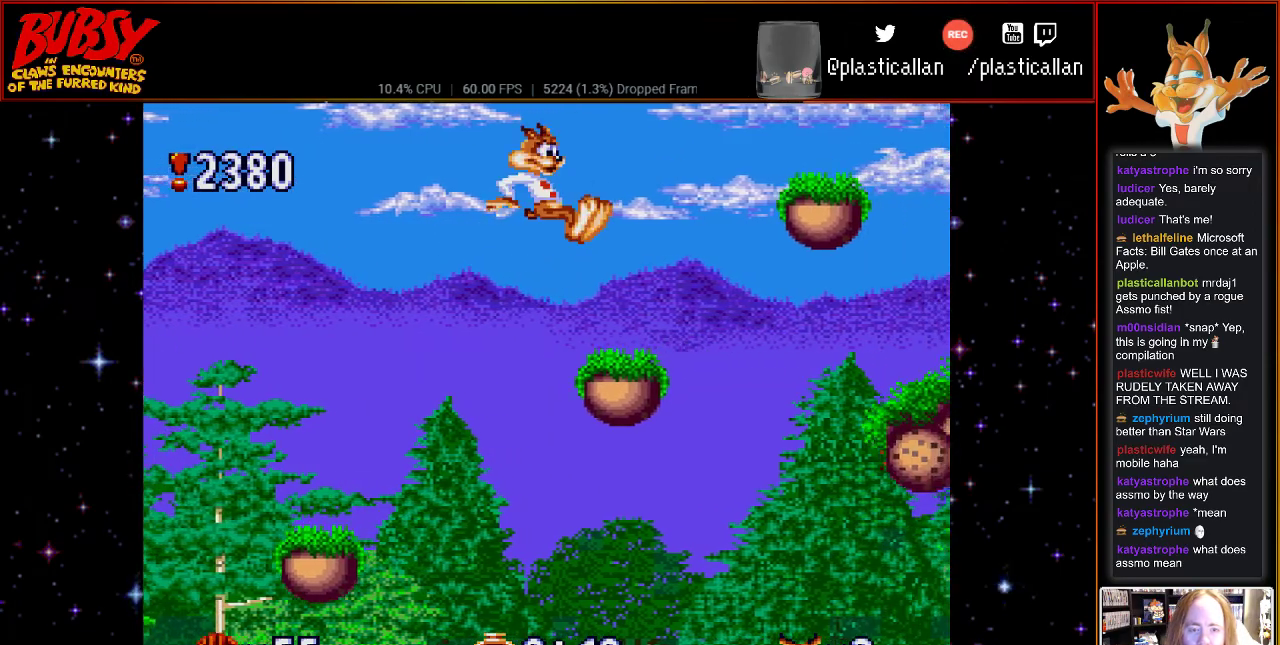
{"dt_ms": 500, "buttons": ["B", "DPAD_RIGHT"], "events": [[150, "DPAD_RIGHT", "up"], [467, "B", "down"], [500, "DPAD_RIGHT", "down"]]}
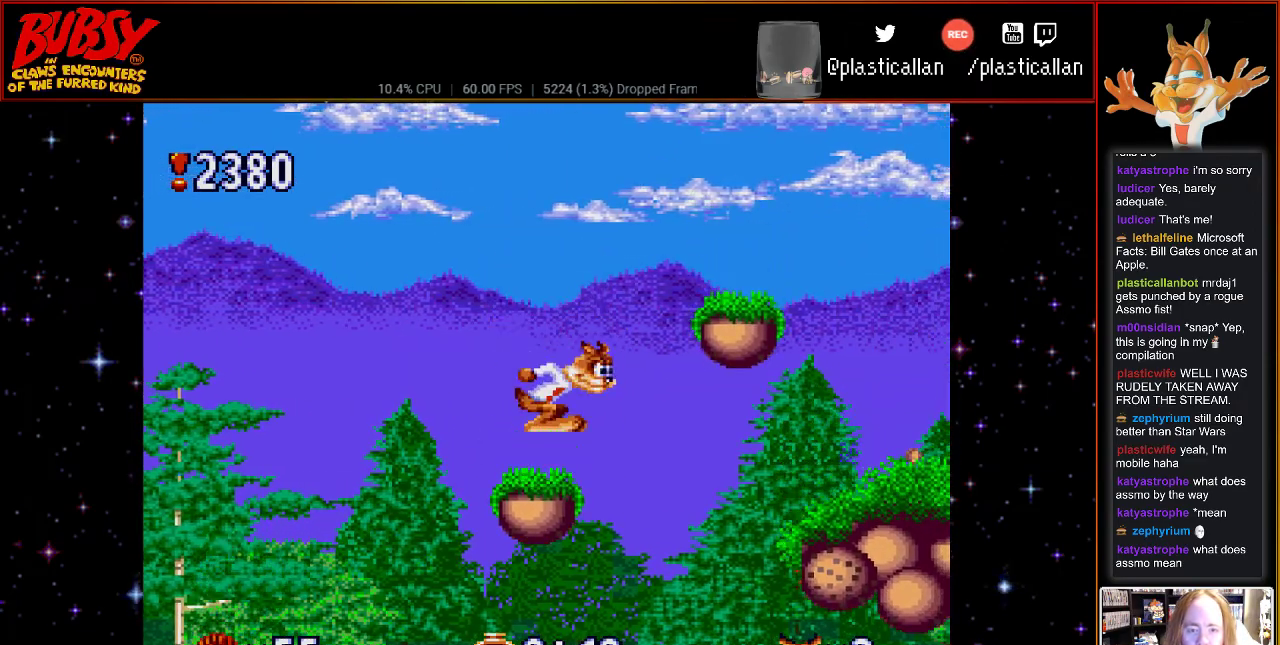
{"dt_ms": 500, "buttons": [], "events": [[150, "B", "up"], [433, "DPAD_RIGHT", "up"]]}
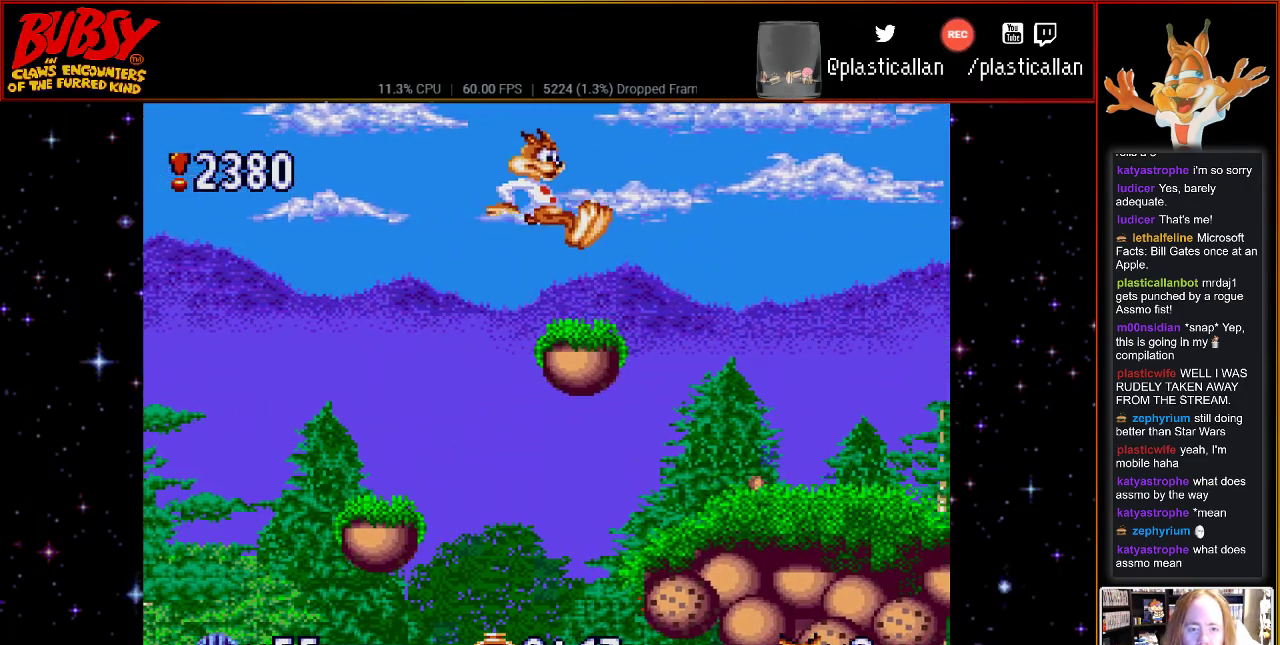
{"dt_ms": 500, "buttons": ["DPAD_RIGHT"], "events": [[117, "DPAD_RIGHT", "down"]]}
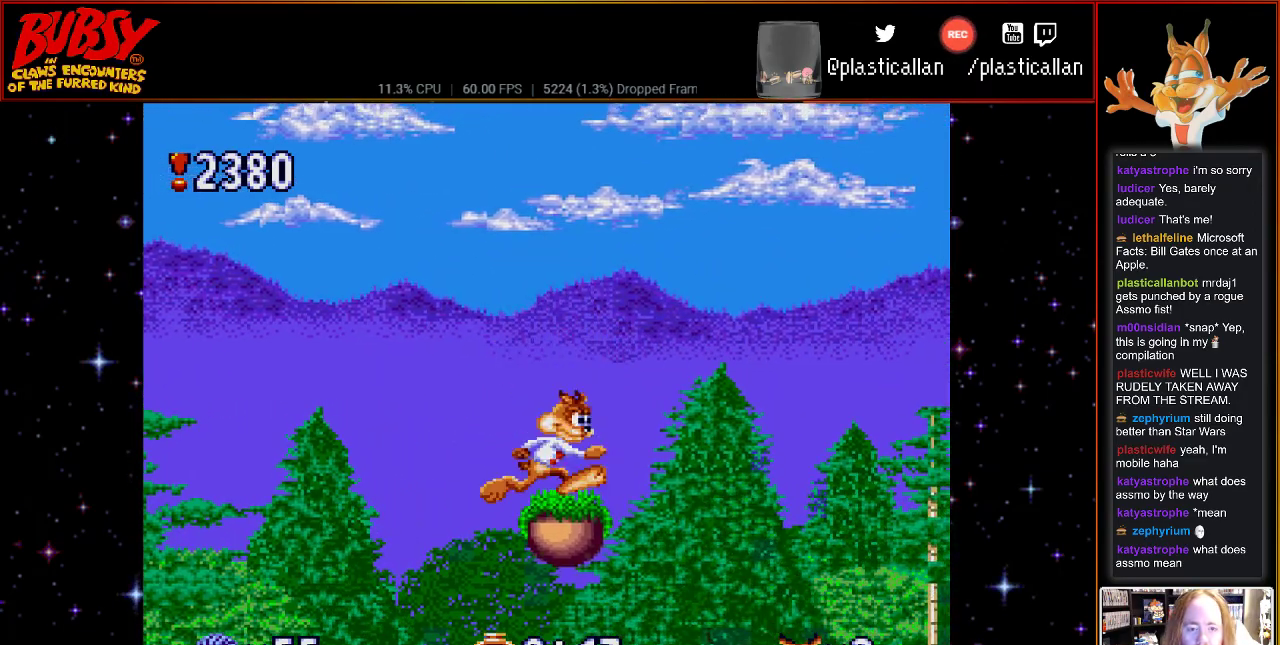
{"dt_ms": 500, "buttons": ["DPAD_RIGHT"], "events": []}
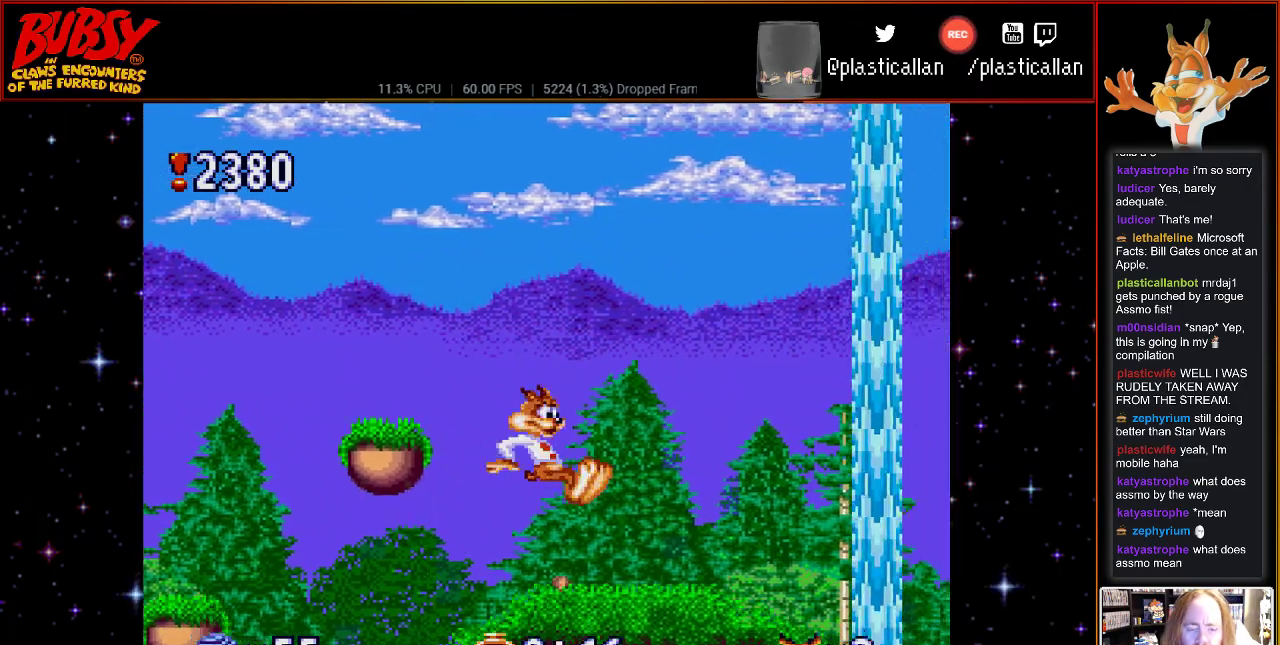
{"dt_ms": 500, "buttons": [], "events": [[150, "DPAD_RIGHT", "up"]]}
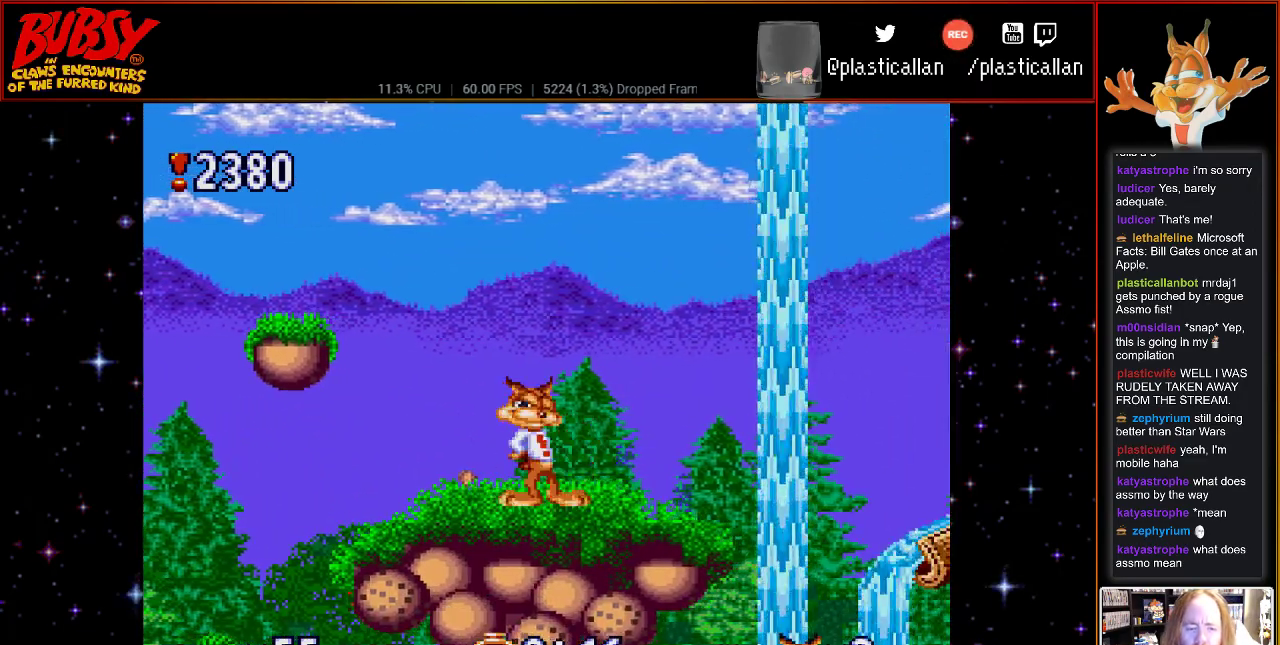
{"dt_ms": 500, "buttons": ["DPAD_RIGHT"], "events": [[367, "DPAD_RIGHT", "down"]]}
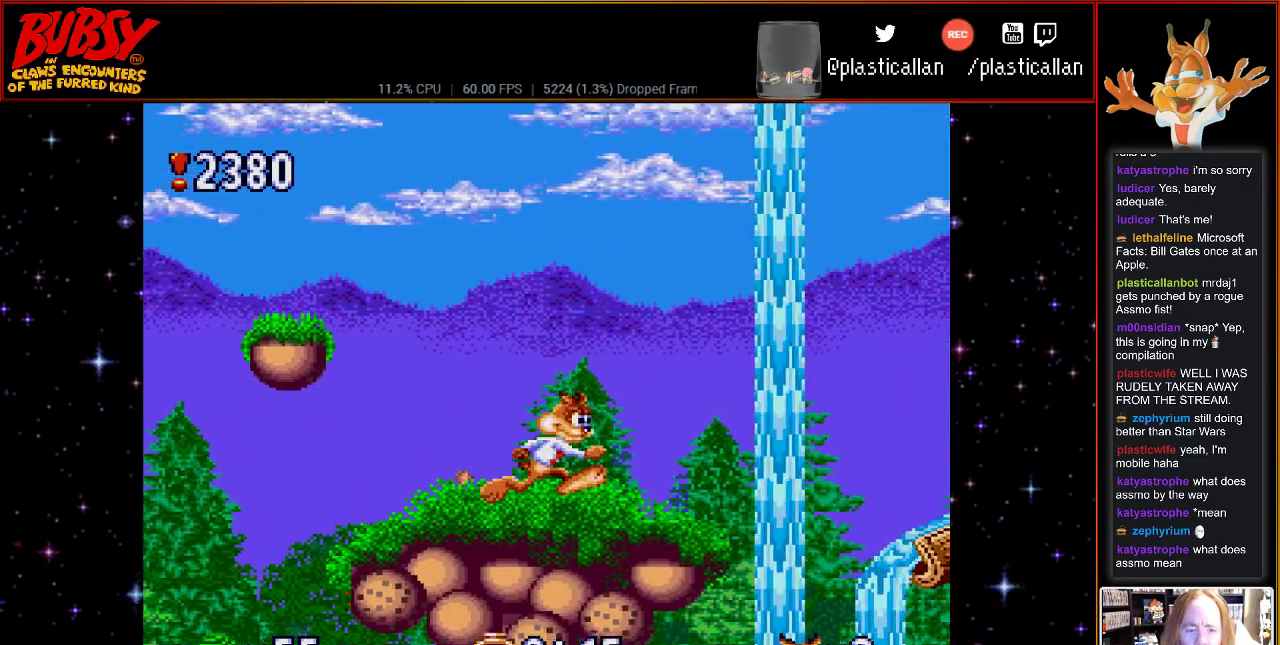
{"dt_ms": 500, "buttons": ["DPAD_RIGHT"], "events": [[250, "B", "down"], [333, "B", "up"]]}
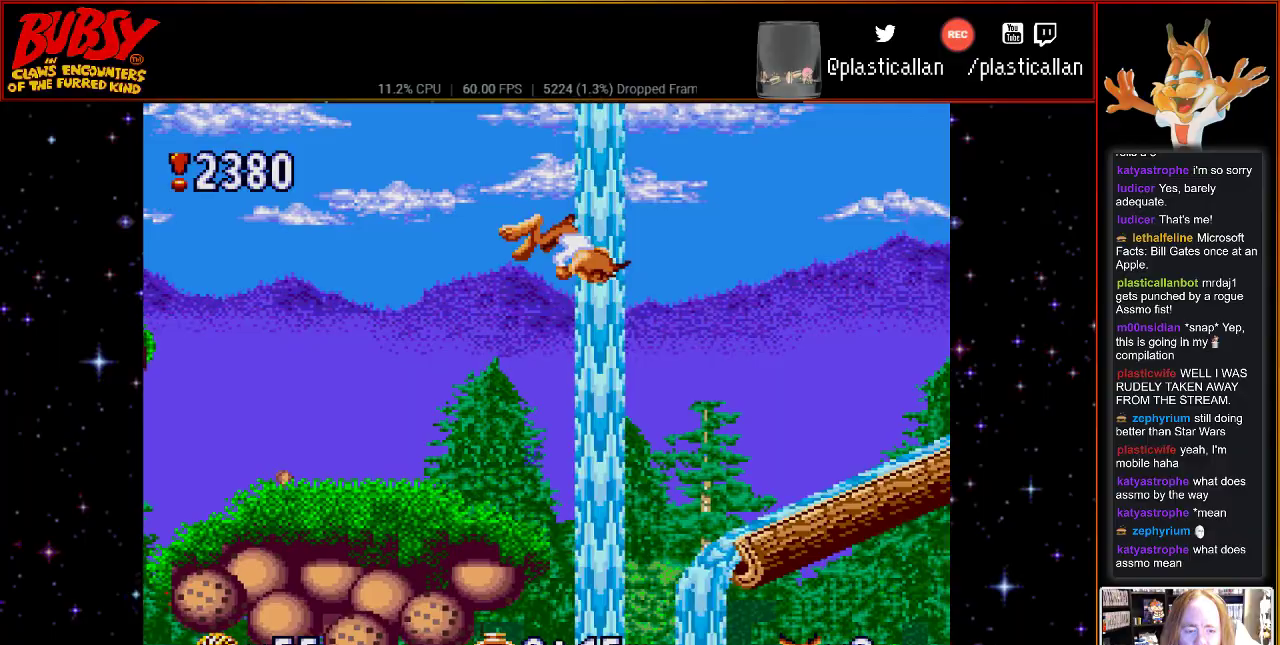
{"dt_ms": 500, "buttons": ["DPAD_RIGHT"], "events": [[33, "B", "down"], [183, "B", "up"], [250, "DPAD_RIGHT", "up"], [433, "DPAD_RIGHT", "down"]]}
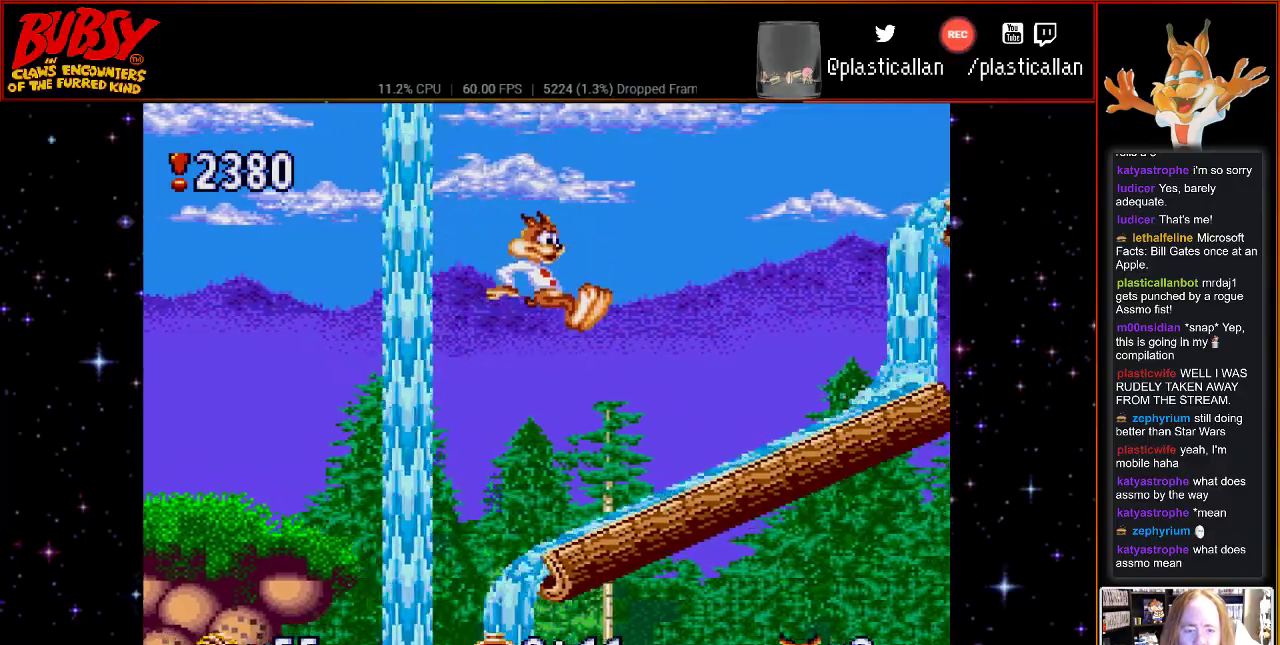
{"dt_ms": 500, "buttons": ["DPAD_DOWN"], "events": [[217, "DPAD_DOWN", "down"], [317, "DPAD_RIGHT", "up"]]}
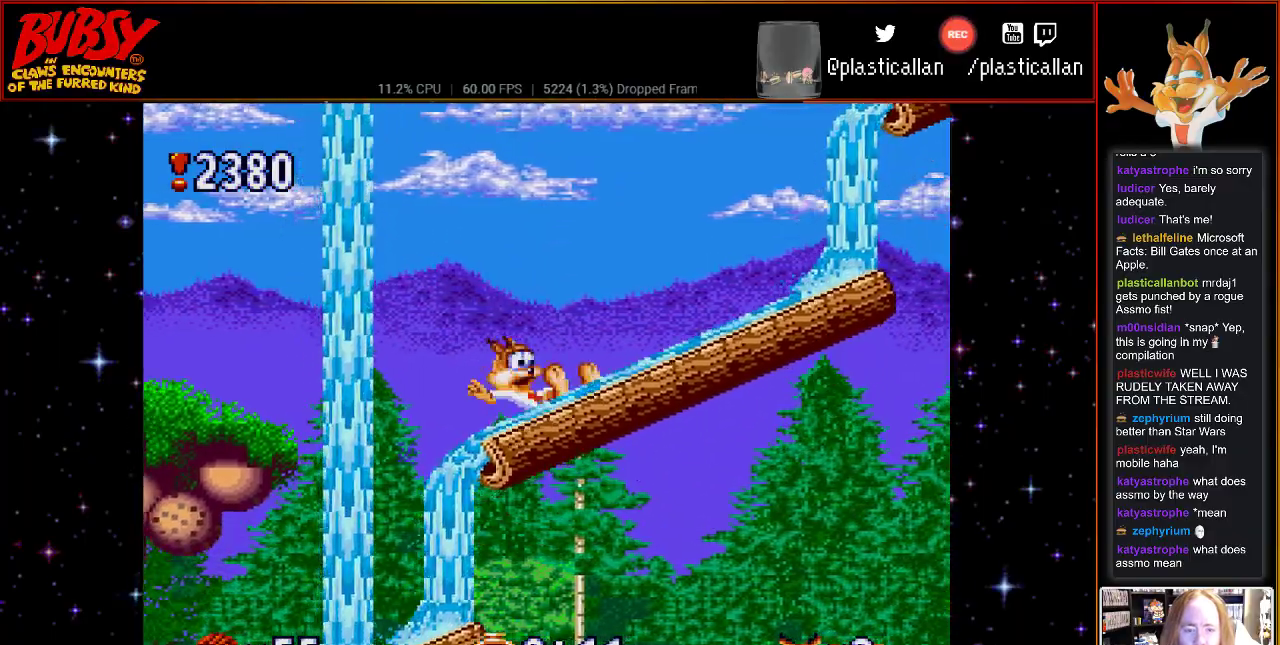
{"dt_ms": 500, "buttons": ["DPAD_DOWN"], "events": []}
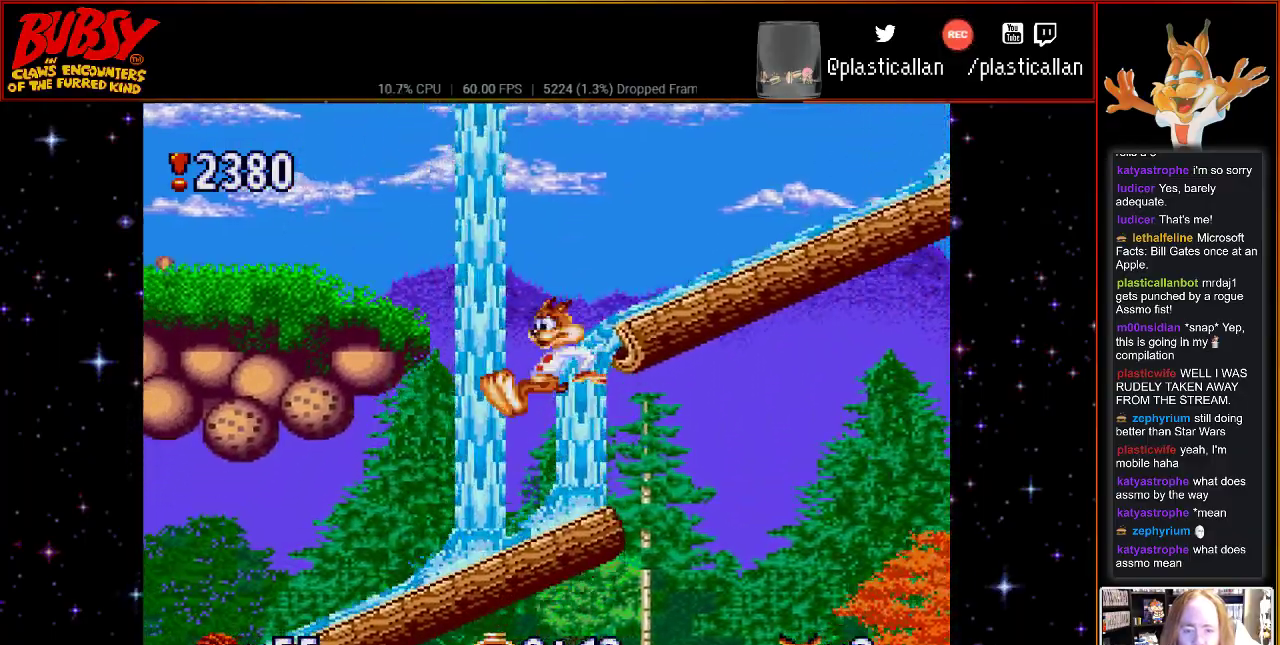
{"dt_ms": 1000, "buttons": ["DPAD_RIGHT"]}